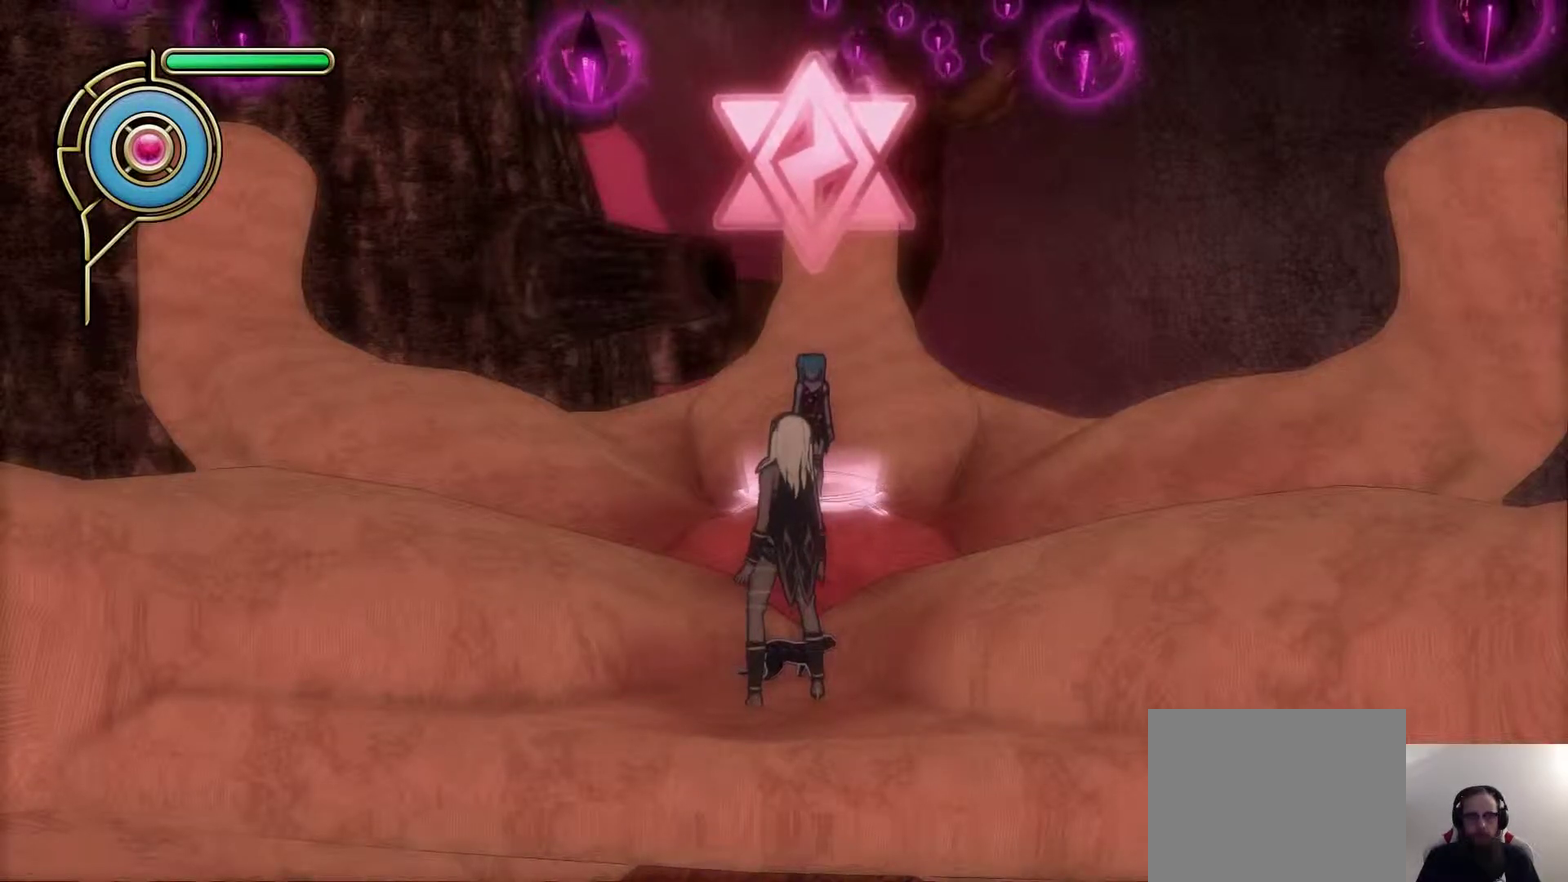
Gameplay with a controller (PlayStation layout); each line is a JSON object with the inputs held at the frame after it. "events" lists button and stick changes between this image and that frame as [ms after this image, input, new state], when the widget could be followed in between. Not read: R1.
{"buttons": [], "left_stick": "center", "right_stick": "up-left", "events": [[467, "right_stick", "up-left"]]}
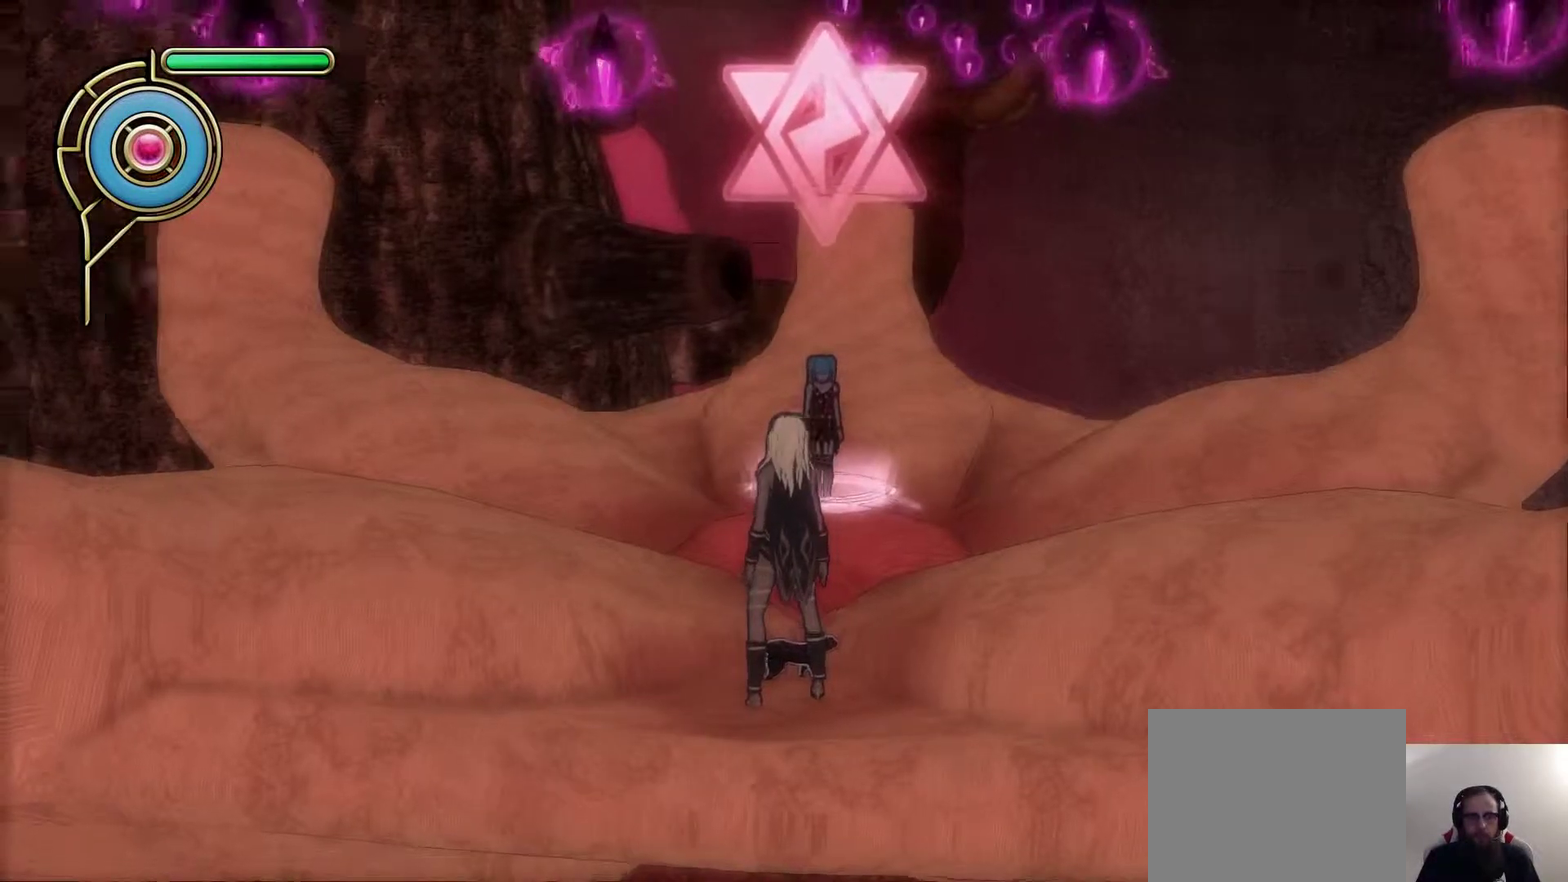
{"buttons": [], "left_stick": "center", "right_stick": "up-left", "events": [[17, "right_stick", "down-right"], [67, "right_stick", "up-left"]]}
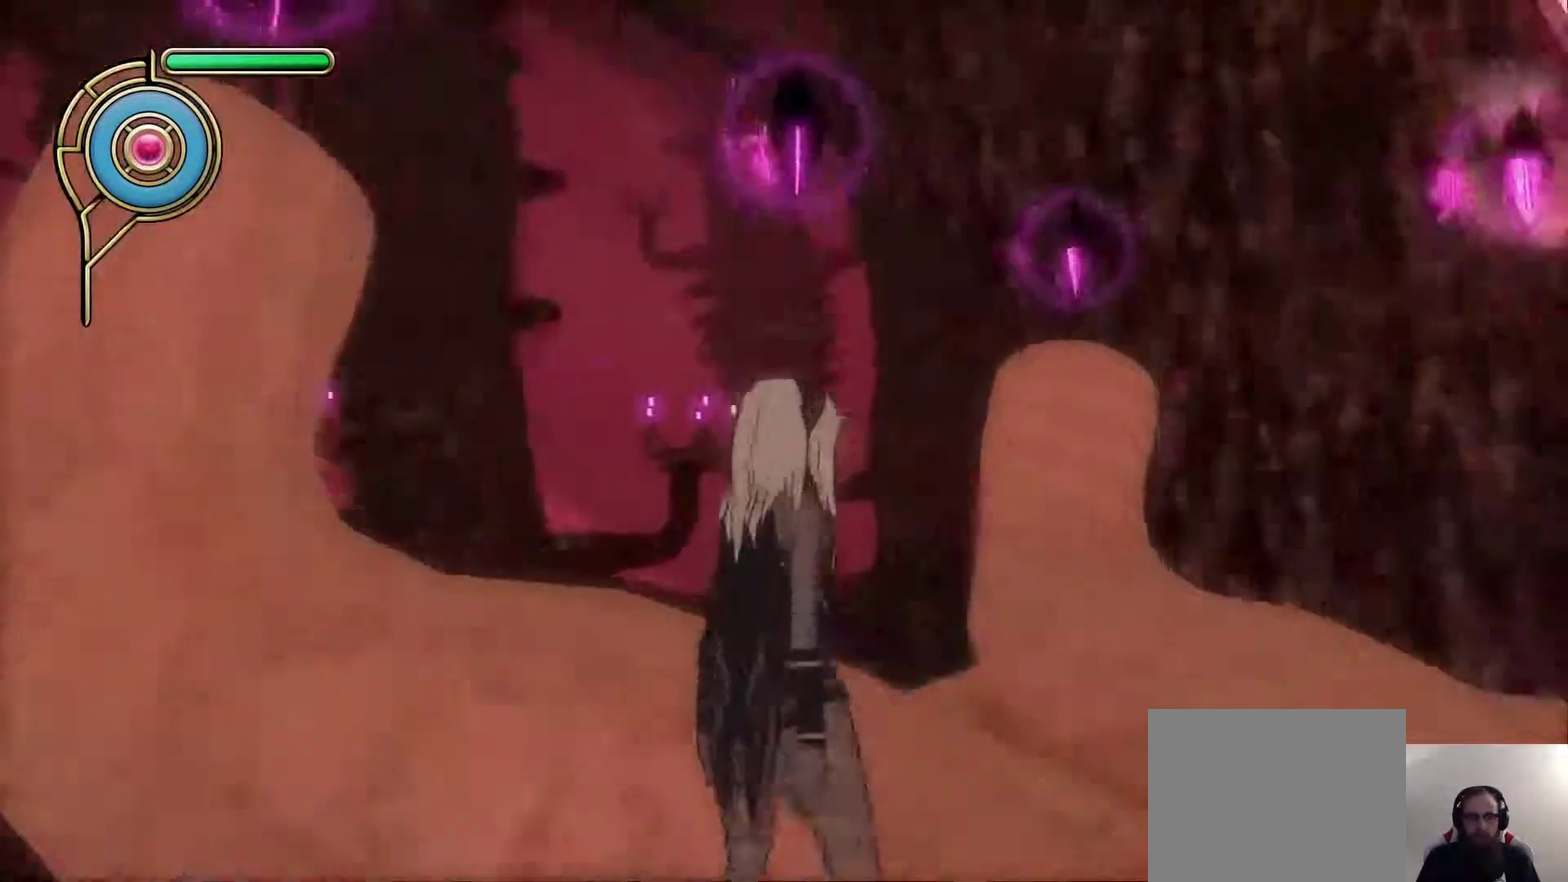
{"buttons": [], "left_stick": "left", "right_stick": "center", "events": [[100, "right_stick", "center"], [150, "left_stick", "left"], [250, "SQUARE", "down"], [367, "SQUARE", "up"]]}
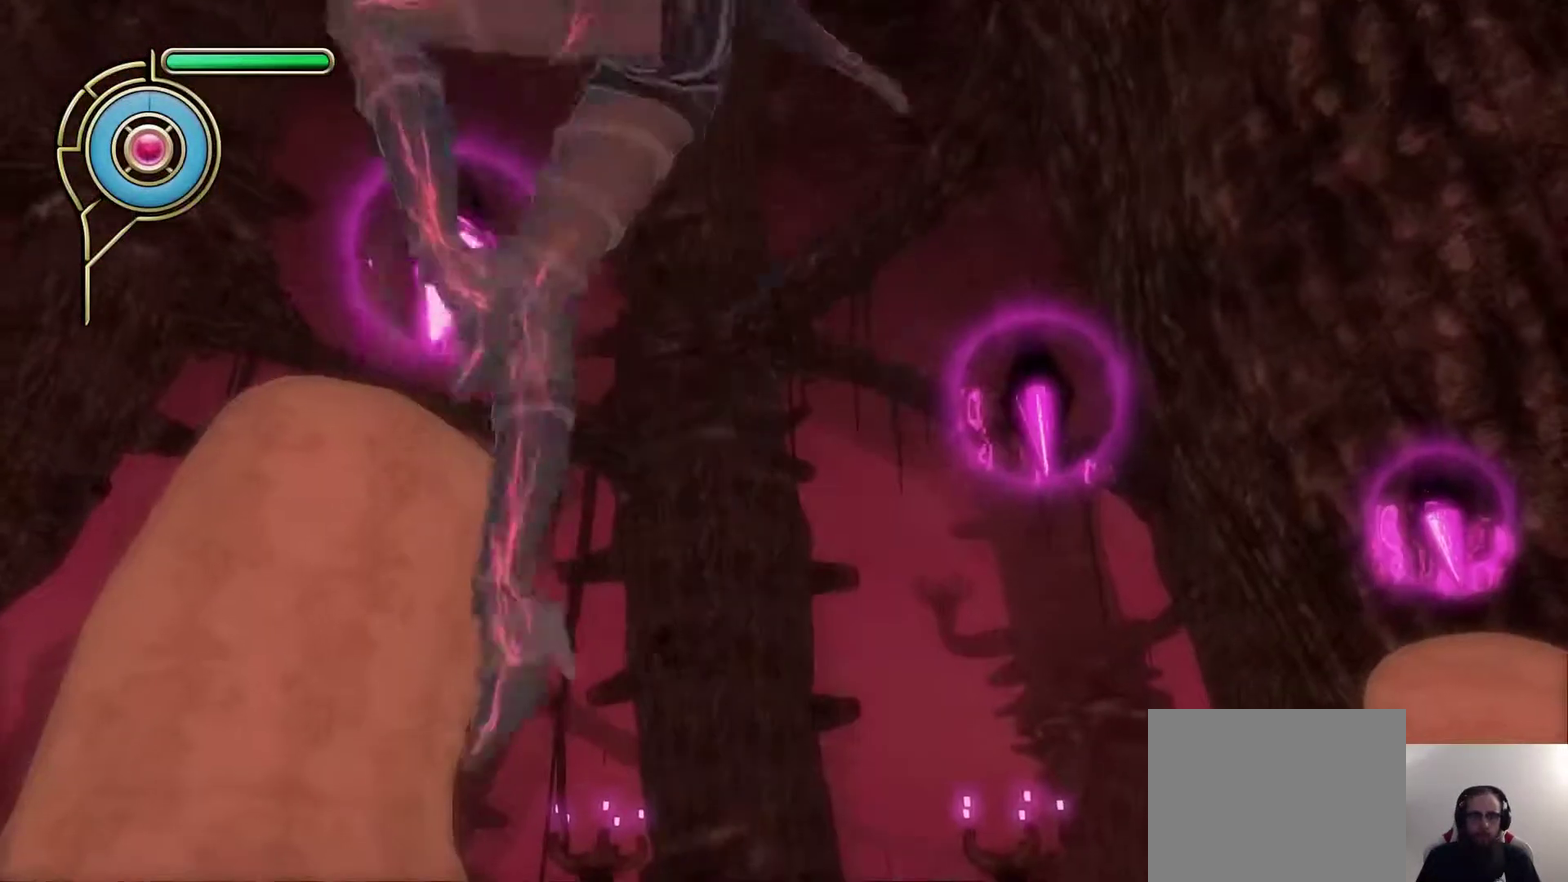
{"buttons": [], "left_stick": "center", "right_stick": "right", "events": [[233, "left_stick", "up-left"], [250, "right_stick", "right"], [350, "left_stick", "center"]]}
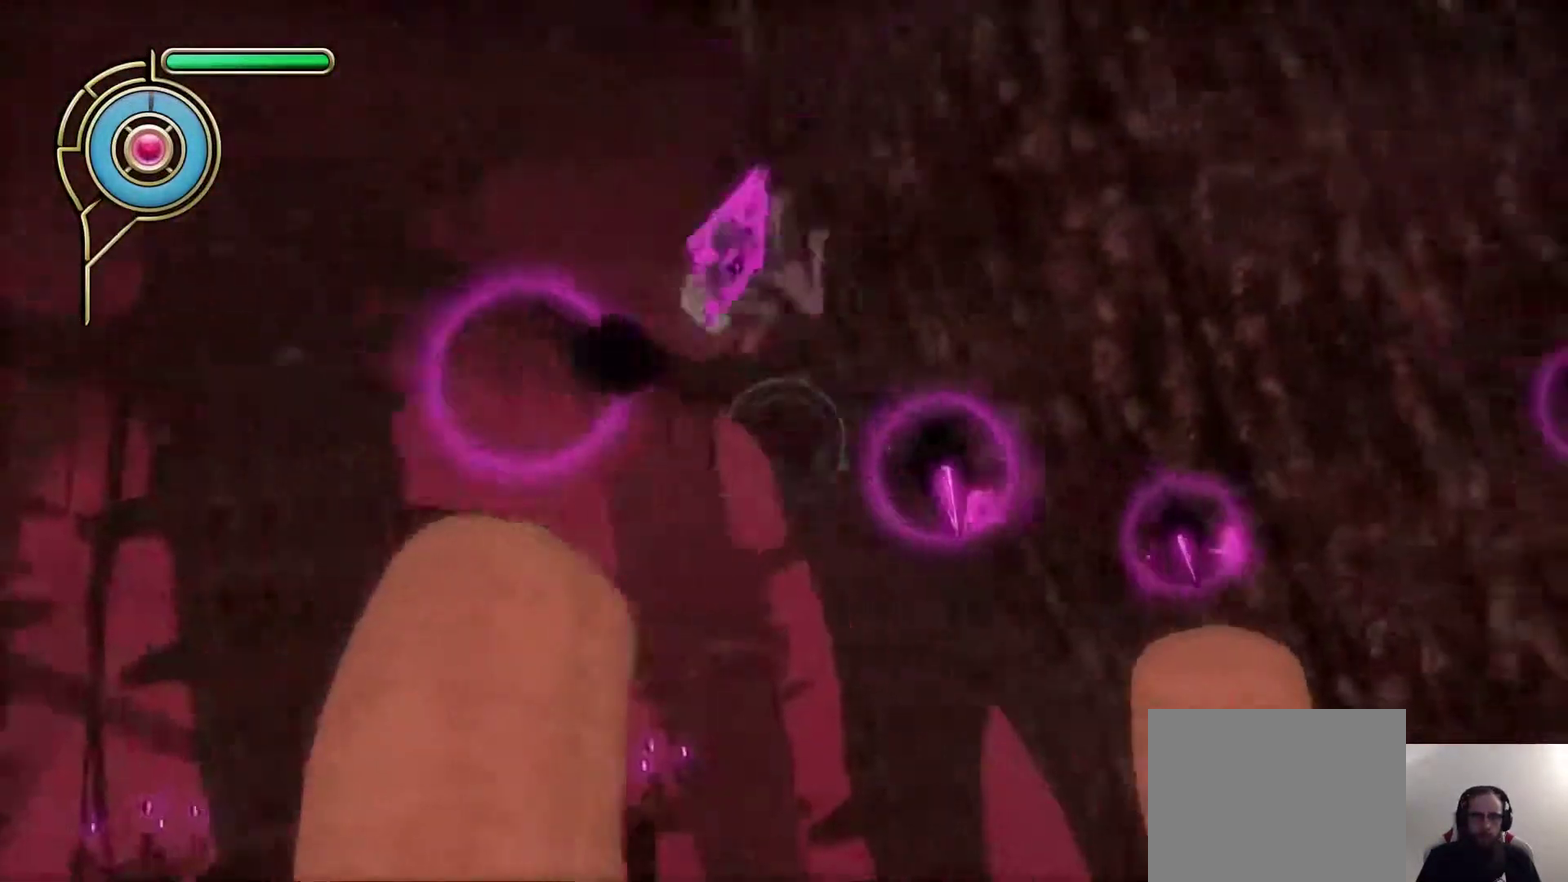
{"buttons": [], "left_stick": "right", "right_stick": "center", "events": [[233, "right_stick", "center"], [333, "left_stick", "right"], [383, "SQUARE", "down"], [500, "SQUARE", "up"]]}
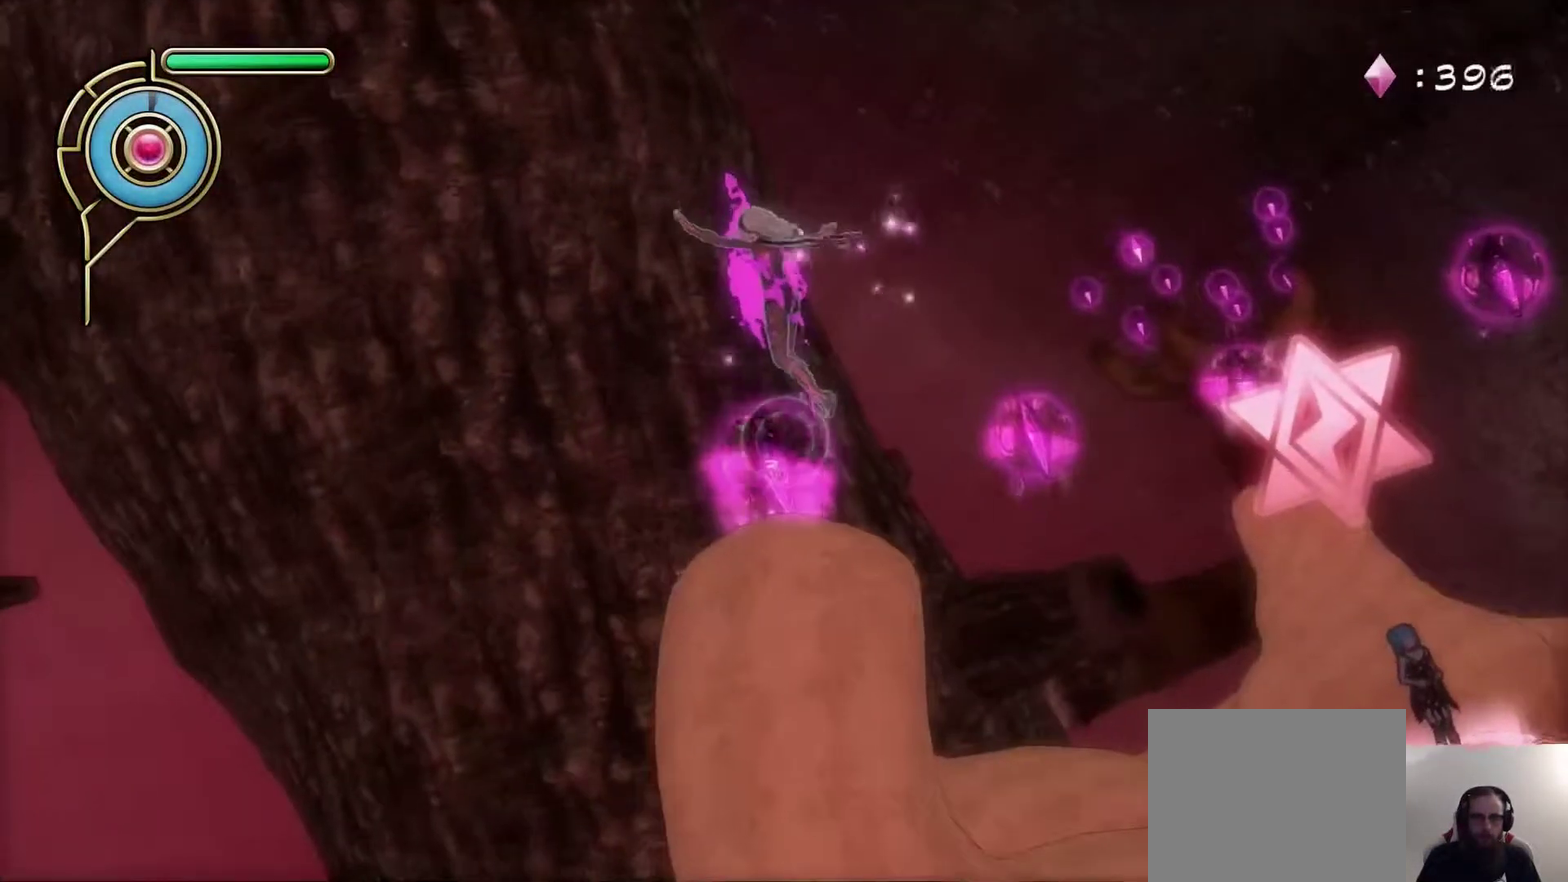
{"buttons": [], "left_stick": "center", "right_stick": "right", "events": [[83, "left_stick", "down-right"], [233, "right_stick", "right"], [267, "left_stick", "down"], [333, "left_stick", "down-left"], [483, "left_stick", "center"]]}
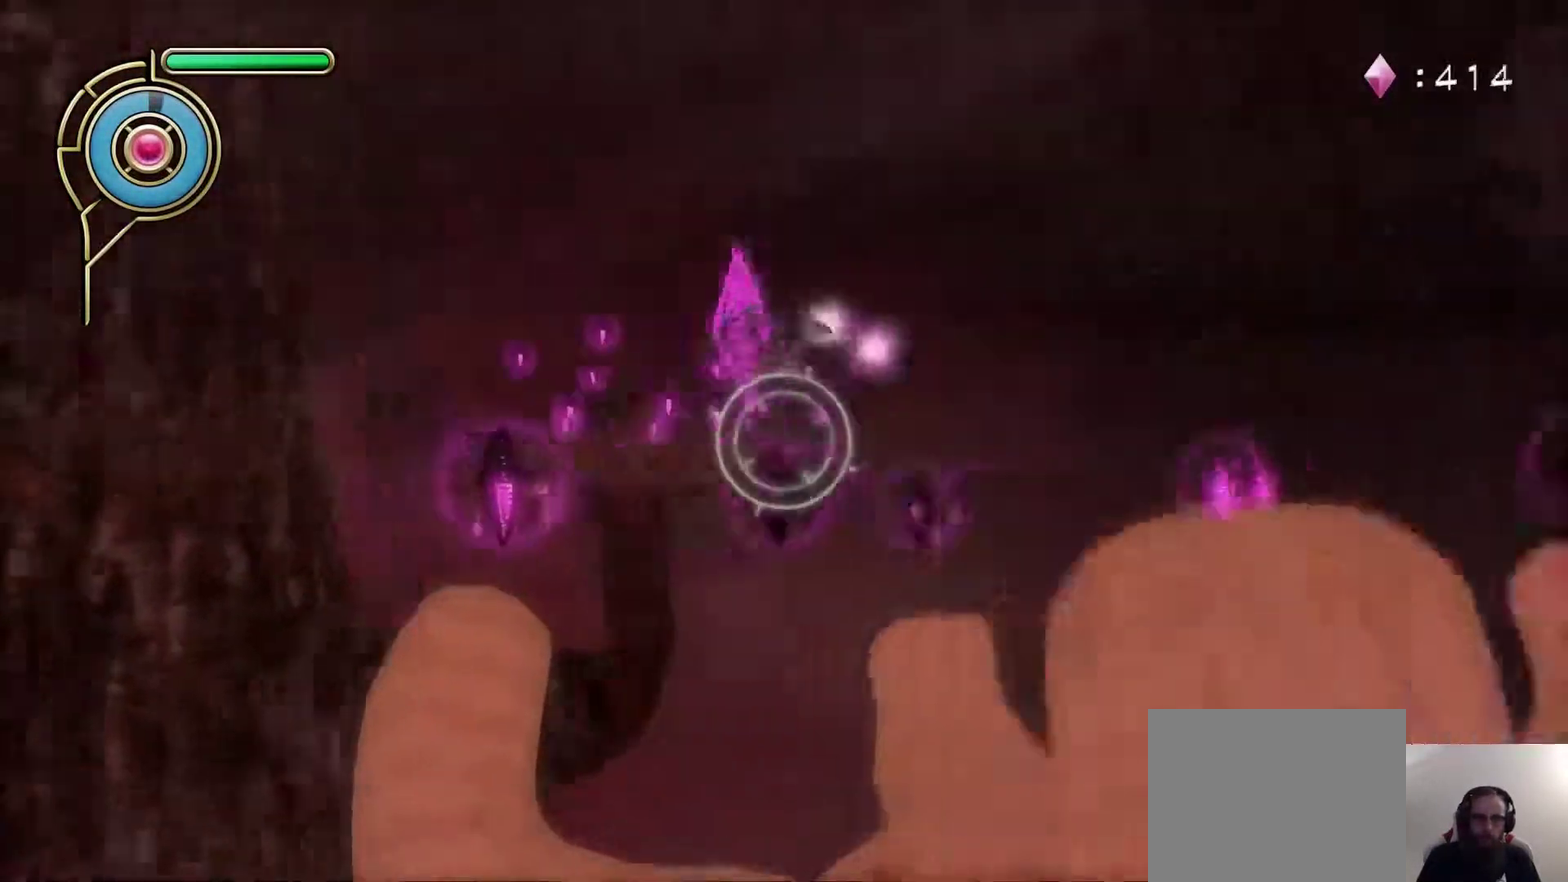
{"buttons": [], "left_stick": "left", "right_stick": "center", "events": [[150, "left_stick", "right"], [383, "left_stick", "up-right"], [417, "right_stick", "center"], [467, "left_stick", "left"]]}
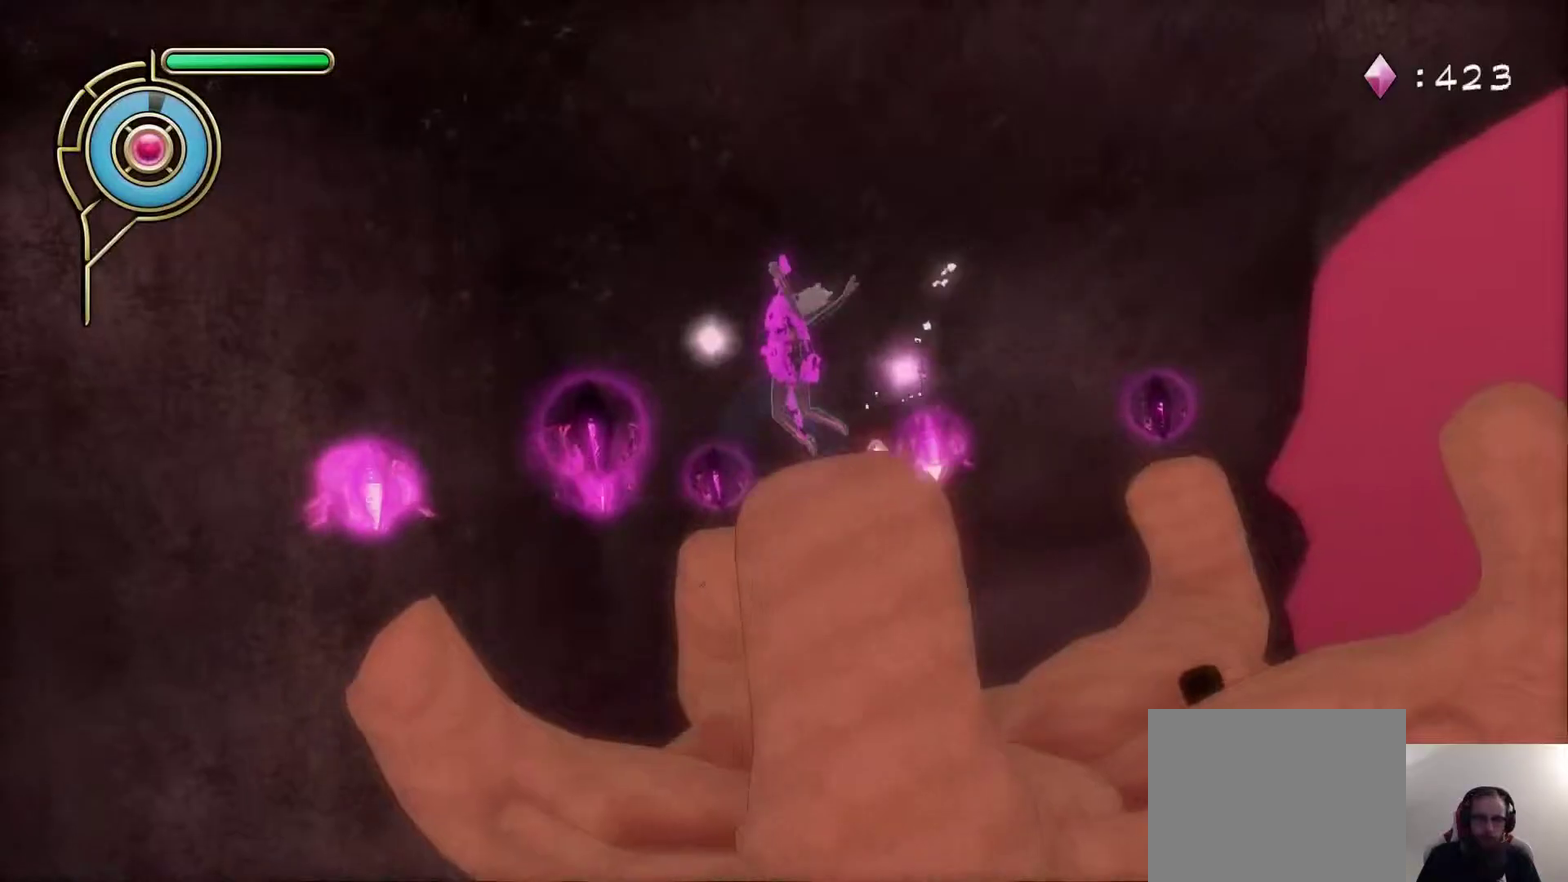
{"buttons": ["SQUARE"], "left_stick": "up", "right_stick": "center", "events": [[167, "right_stick", "left"], [350, "right_stick", "center"], [417, "left_stick", "down-right"], [450, "SQUARE", "down"], [500, "left_stick", "up"]]}
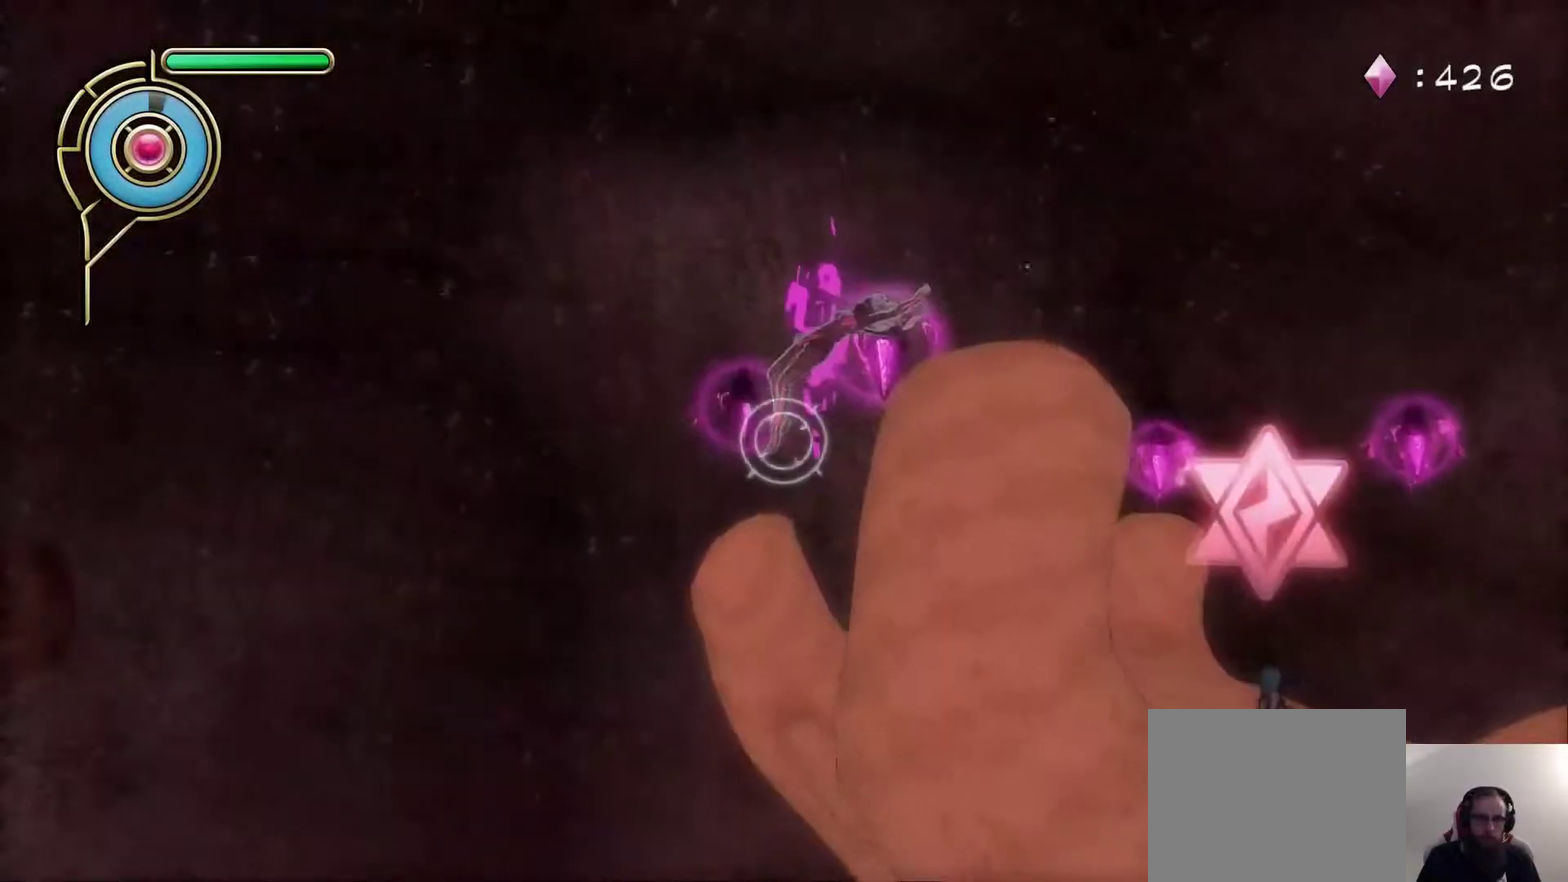
{"buttons": [], "left_stick": "right", "right_stick": "right", "events": [[50, "SQUARE", "up"], [117, "left_stick", "up-right"], [333, "left_stick", "right"], [333, "right_stick", "right"]]}
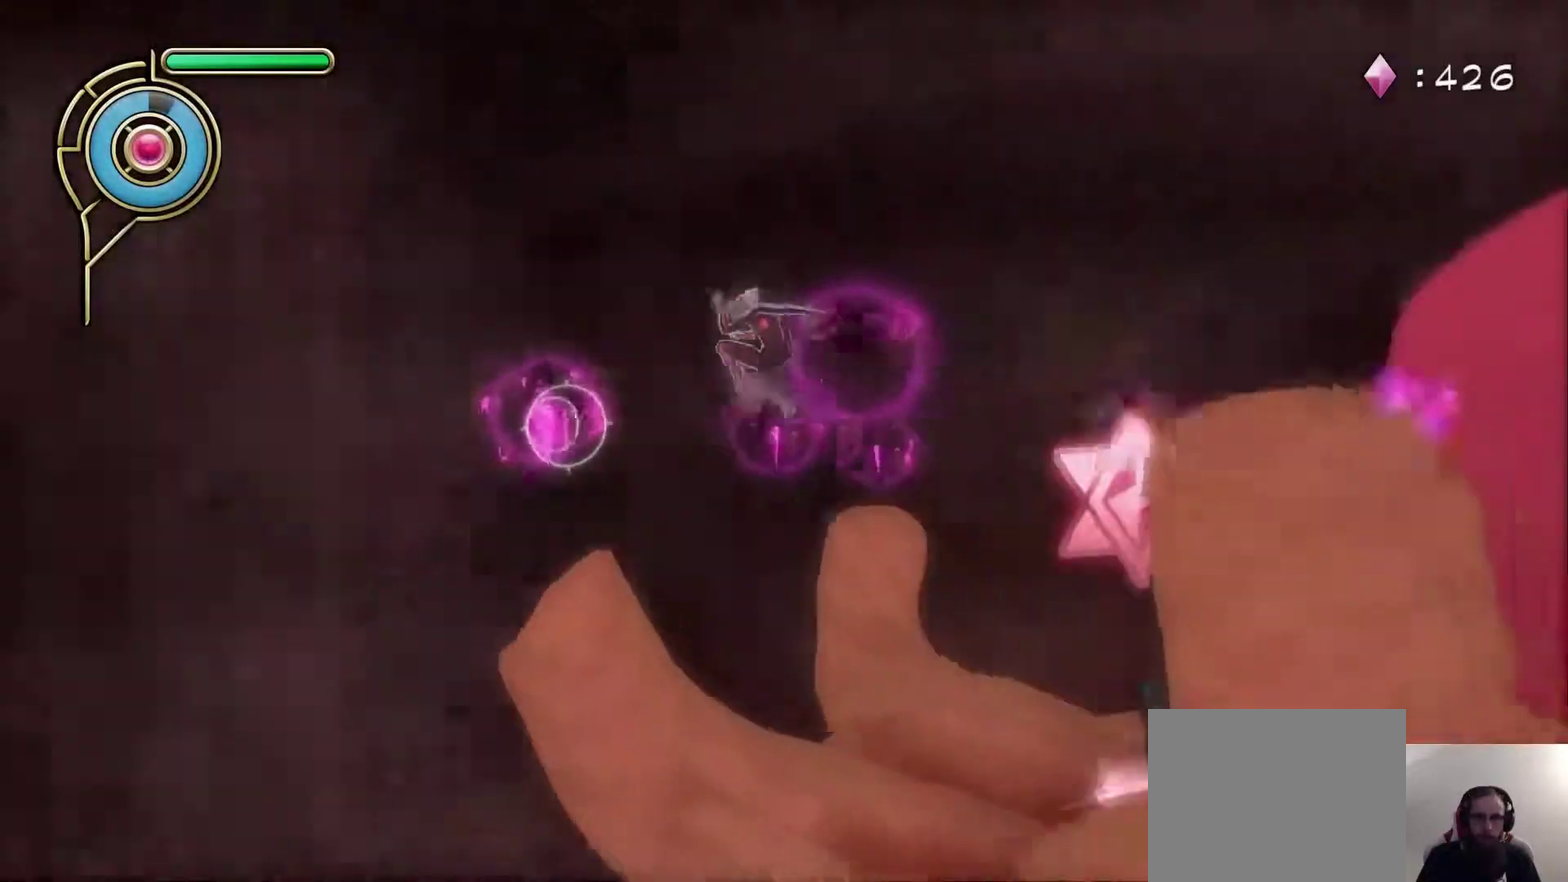
{"buttons": [], "left_stick": "right", "right_stick": "center", "events": [[283, "left_stick", "up"], [283, "right_stick", "center"], [367, "SQUARE", "down"], [483, "SQUARE", "up"], [483, "left_stick", "right"]]}
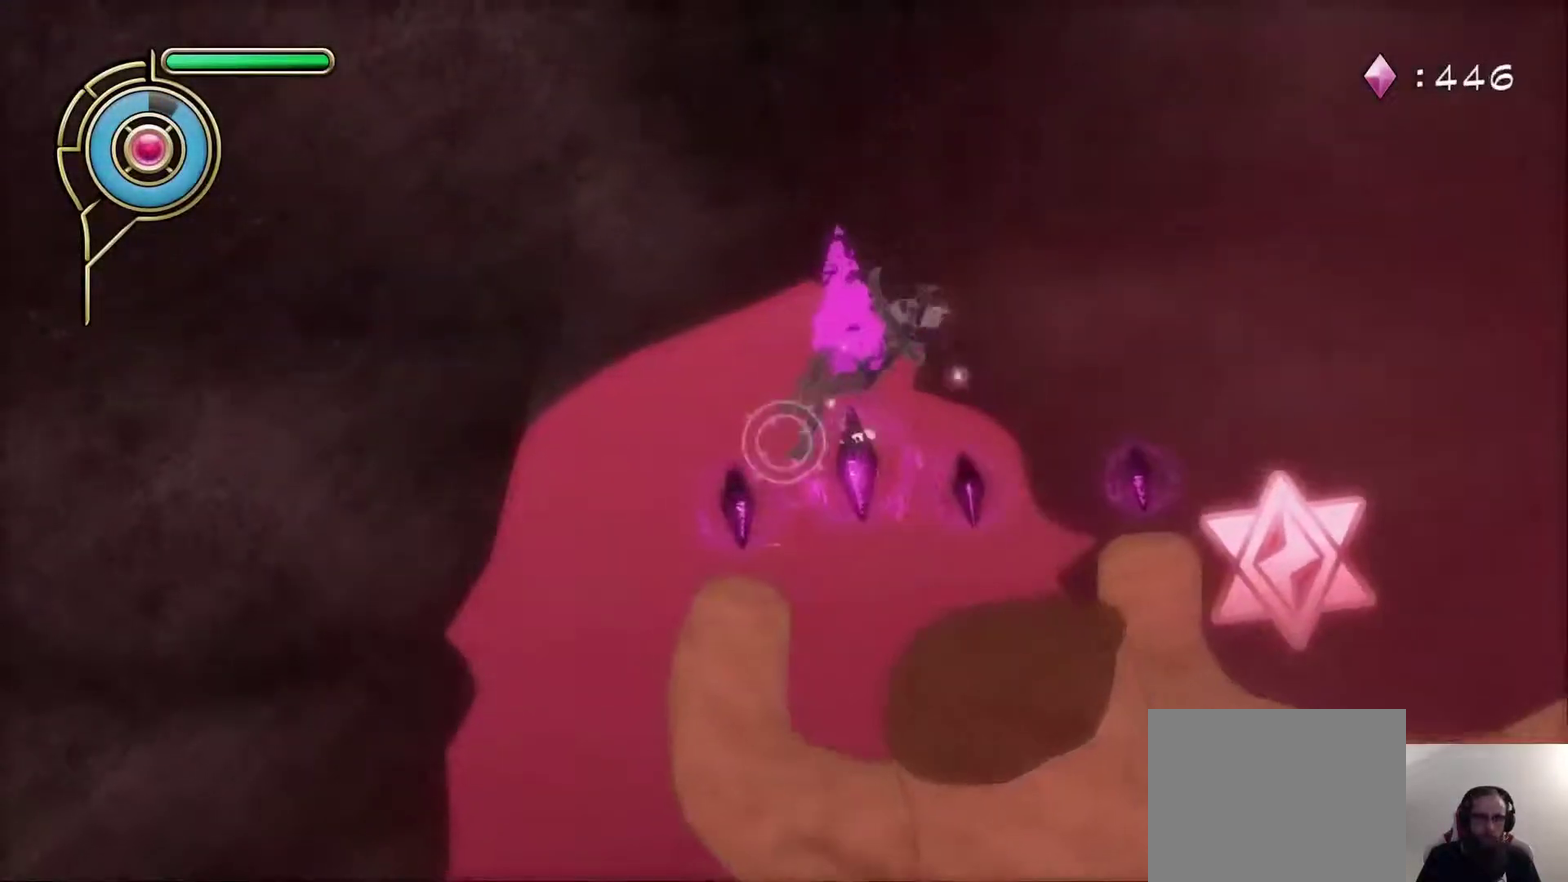
{"buttons": [], "left_stick": "down-right", "right_stick": "right", "events": [[83, "left_stick", "down-right"], [267, "right_stick", "right"]]}
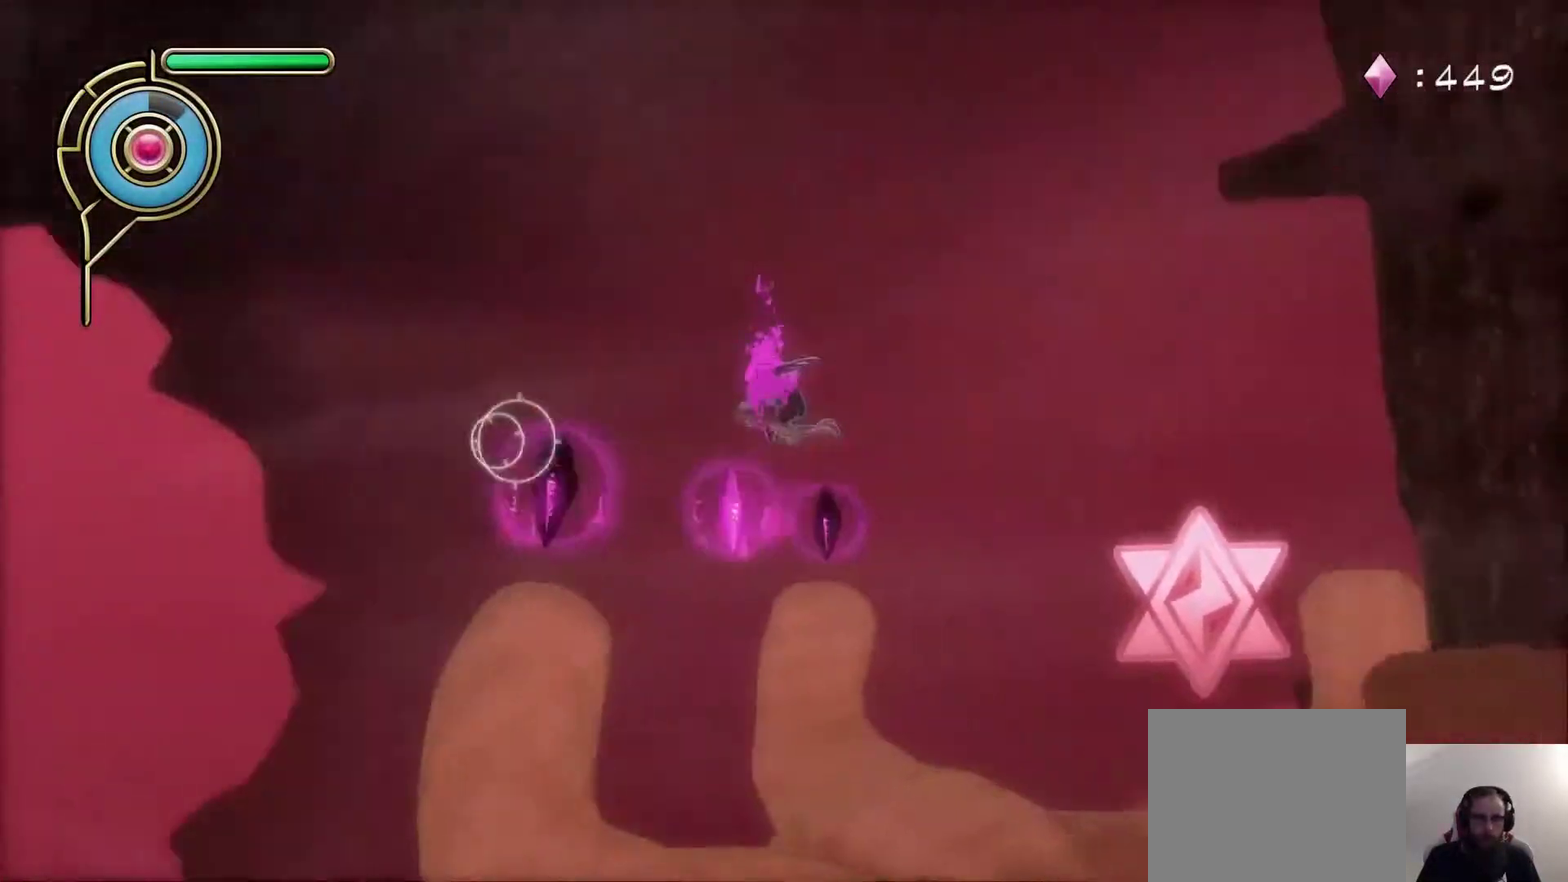
{"buttons": ["SQUARE"], "left_stick": "right", "right_stick": "center", "events": [[133, "left_stick", "right"], [400, "right_stick", "center"], [417, "SQUARE", "down"]]}
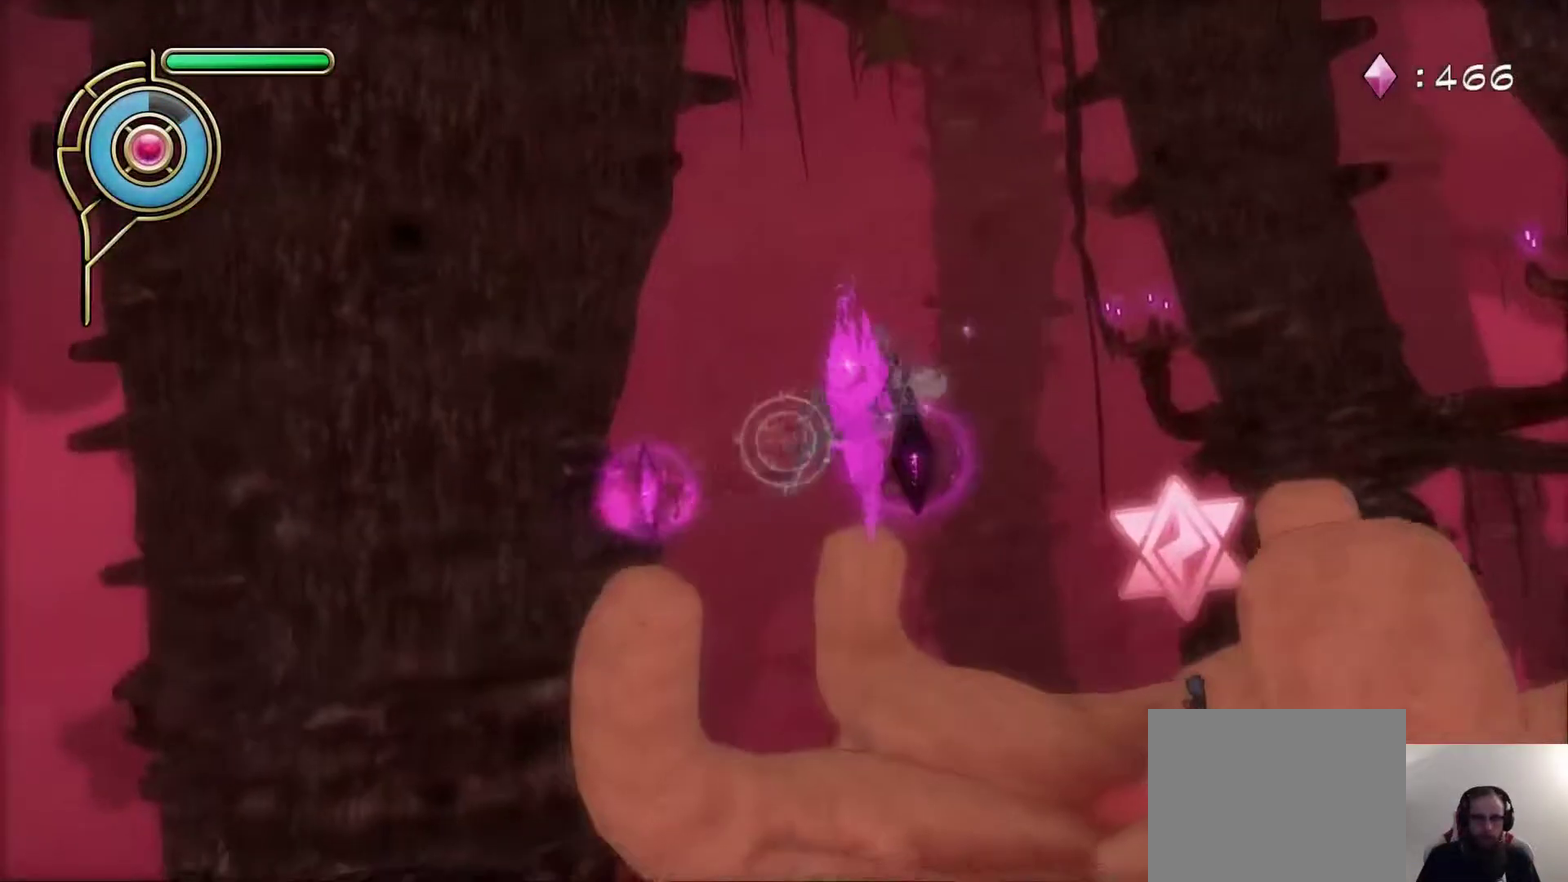
{"buttons": [], "left_stick": "right", "right_stick": "down-right", "events": [[17, "SQUARE", "up"], [267, "right_stick", "down-right"]]}
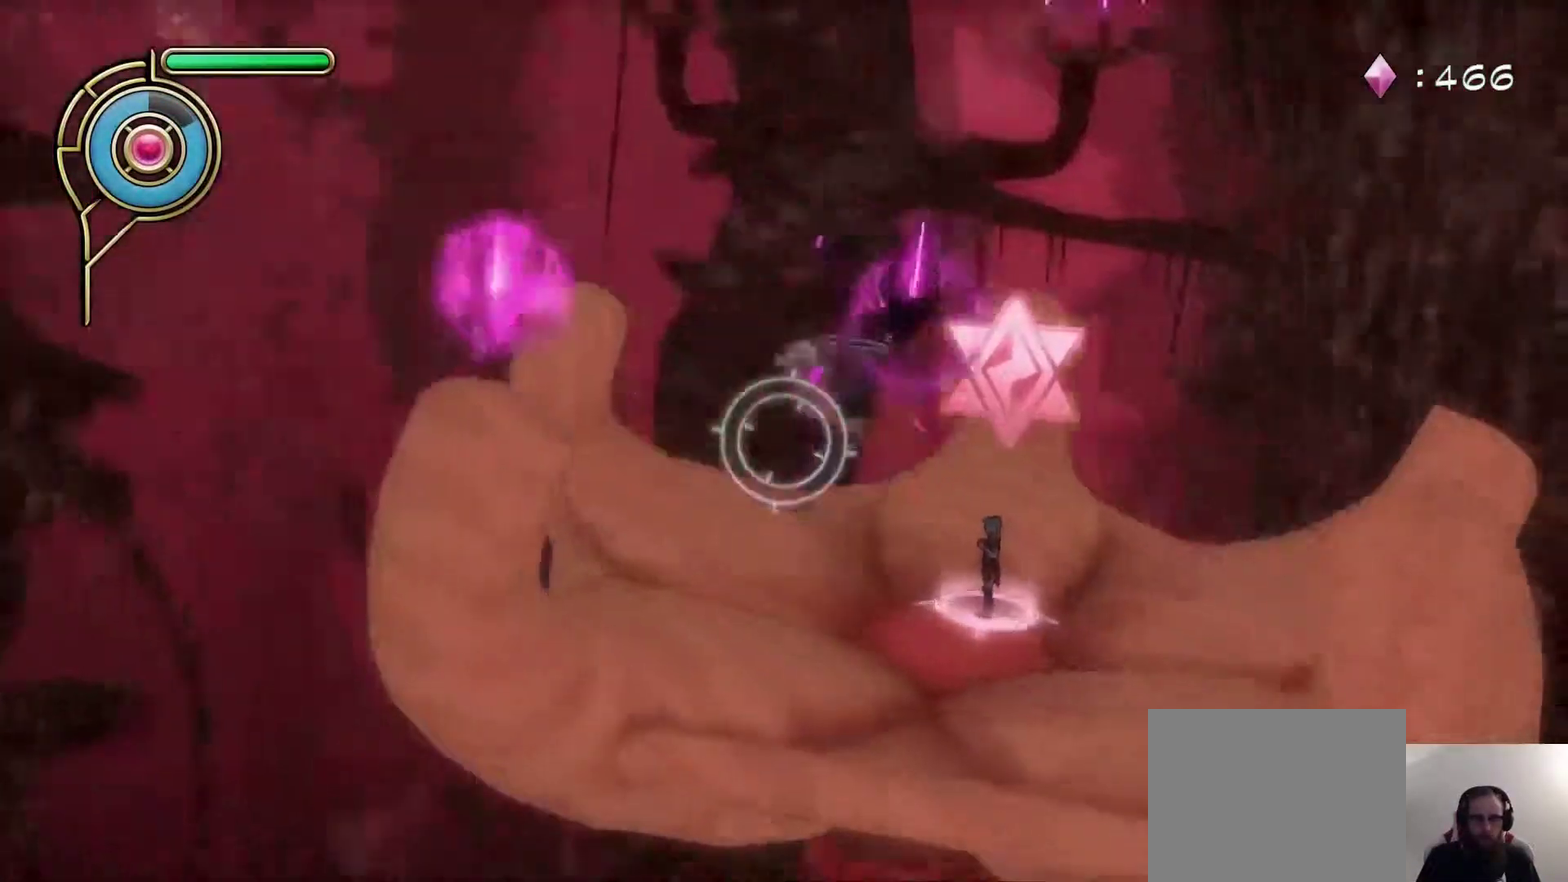
{"buttons": ["SQUARE"], "left_stick": "right", "right_stick": "center", "events": [[150, "right_stick", "right"], [200, "left_stick", "down-right"], [300, "right_stick", "center"], [383, "SQUARE", "down"], [383, "left_stick", "right"]]}
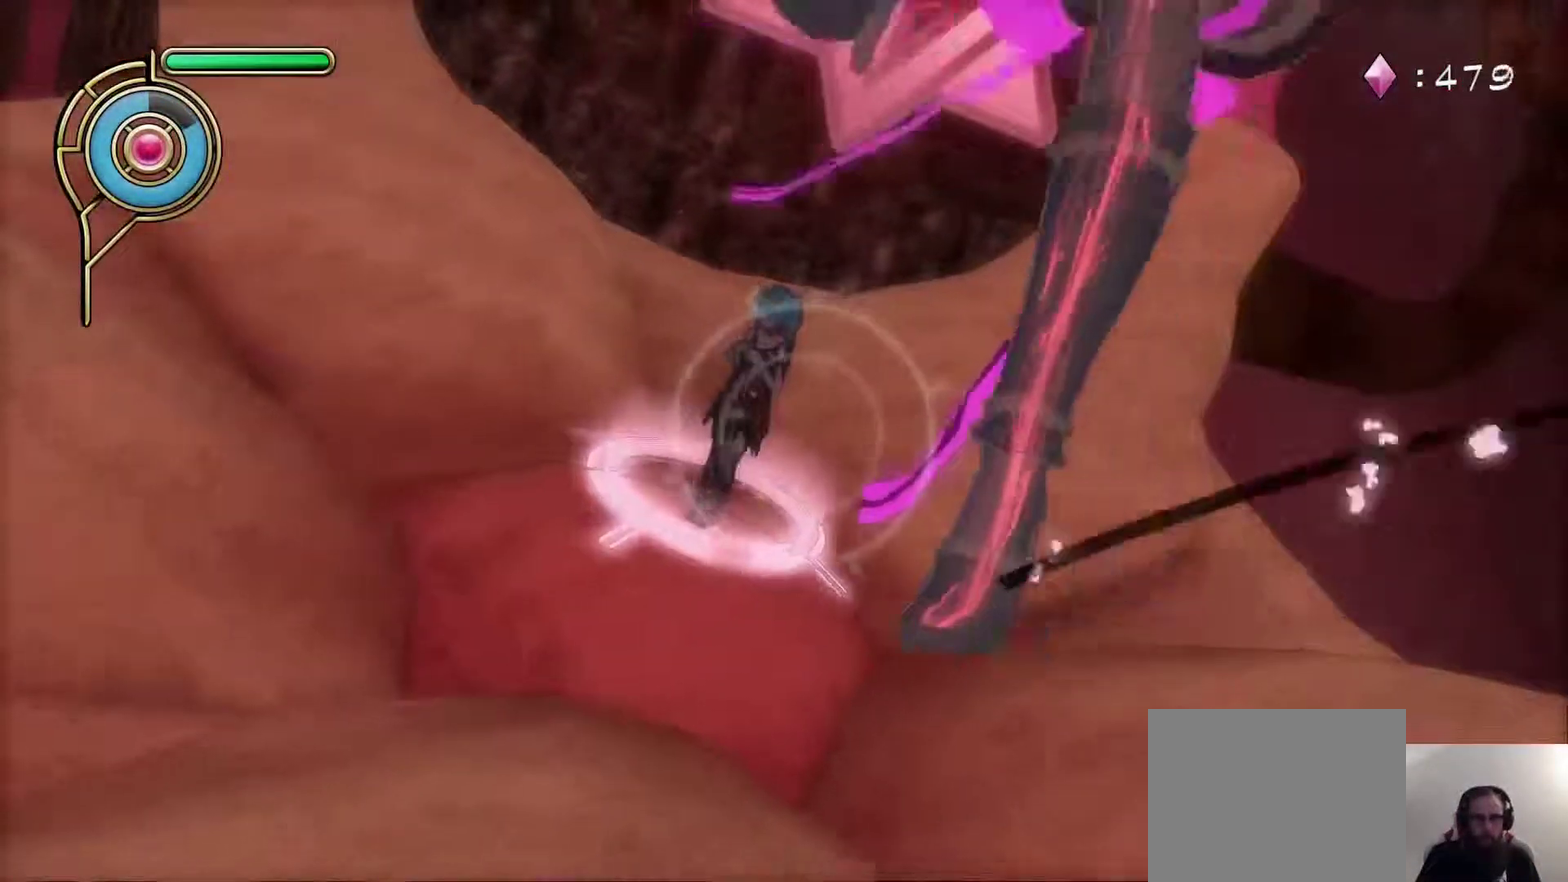
{"buttons": [], "left_stick": "up-right", "right_stick": "center", "events": [[33, "SQUARE", "up"], [83, "left_stick", "up-right"], [167, "left_stick", "up"], [367, "left_stick", "up-right"]]}
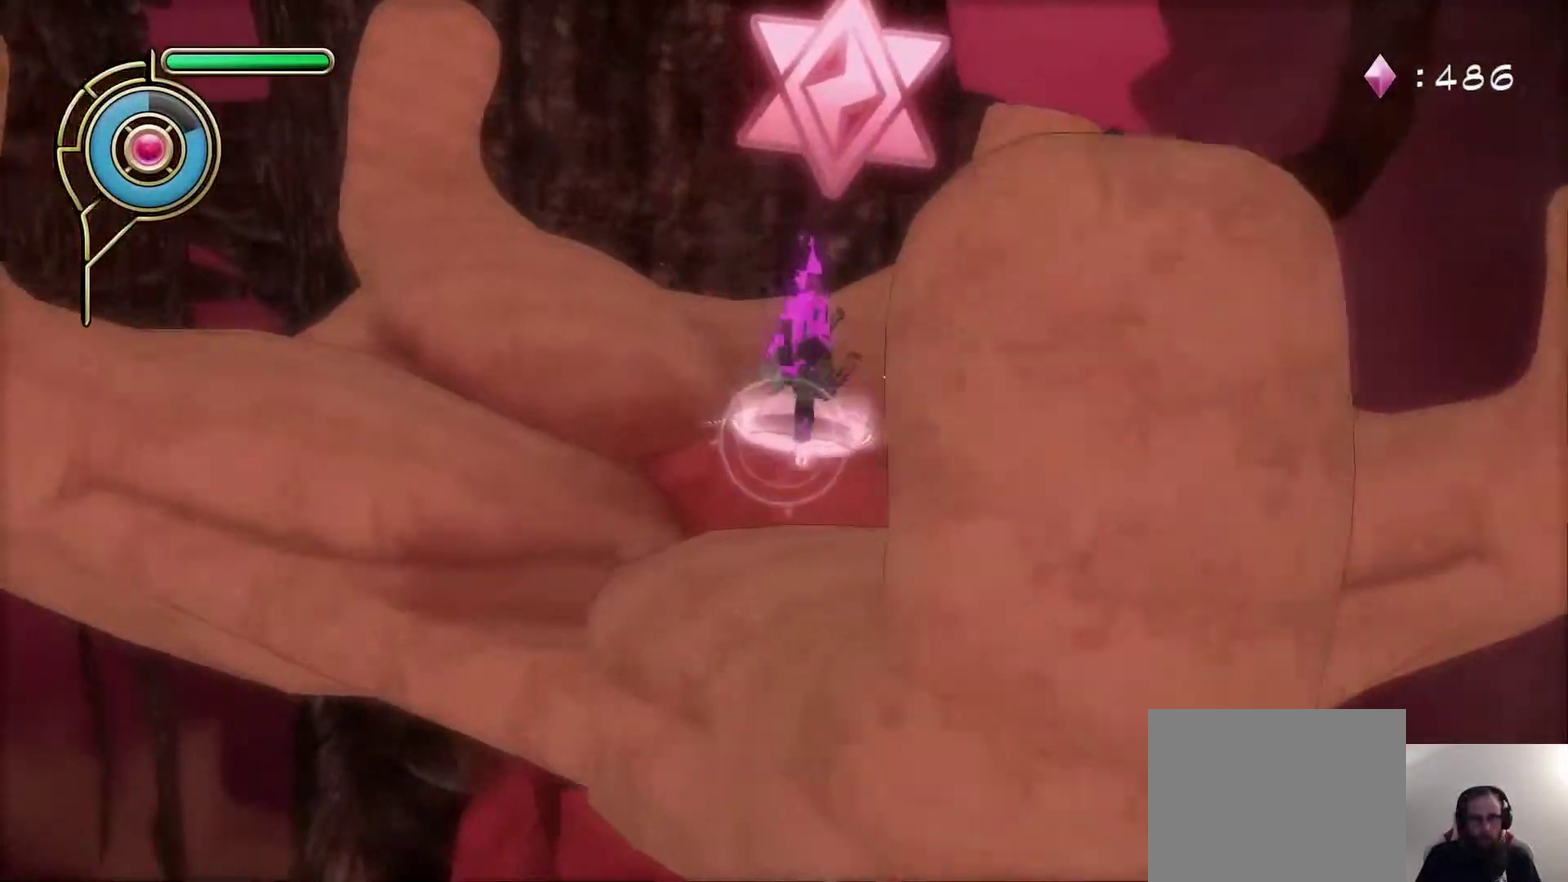
{"buttons": [], "left_stick": "center", "right_stick": "center", "events": [[150, "CROSS", "down"], [250, "CROSS", "up"], [300, "left_stick", "center"], [317, "CROSS", "down"], [400, "CROSS", "up"]]}
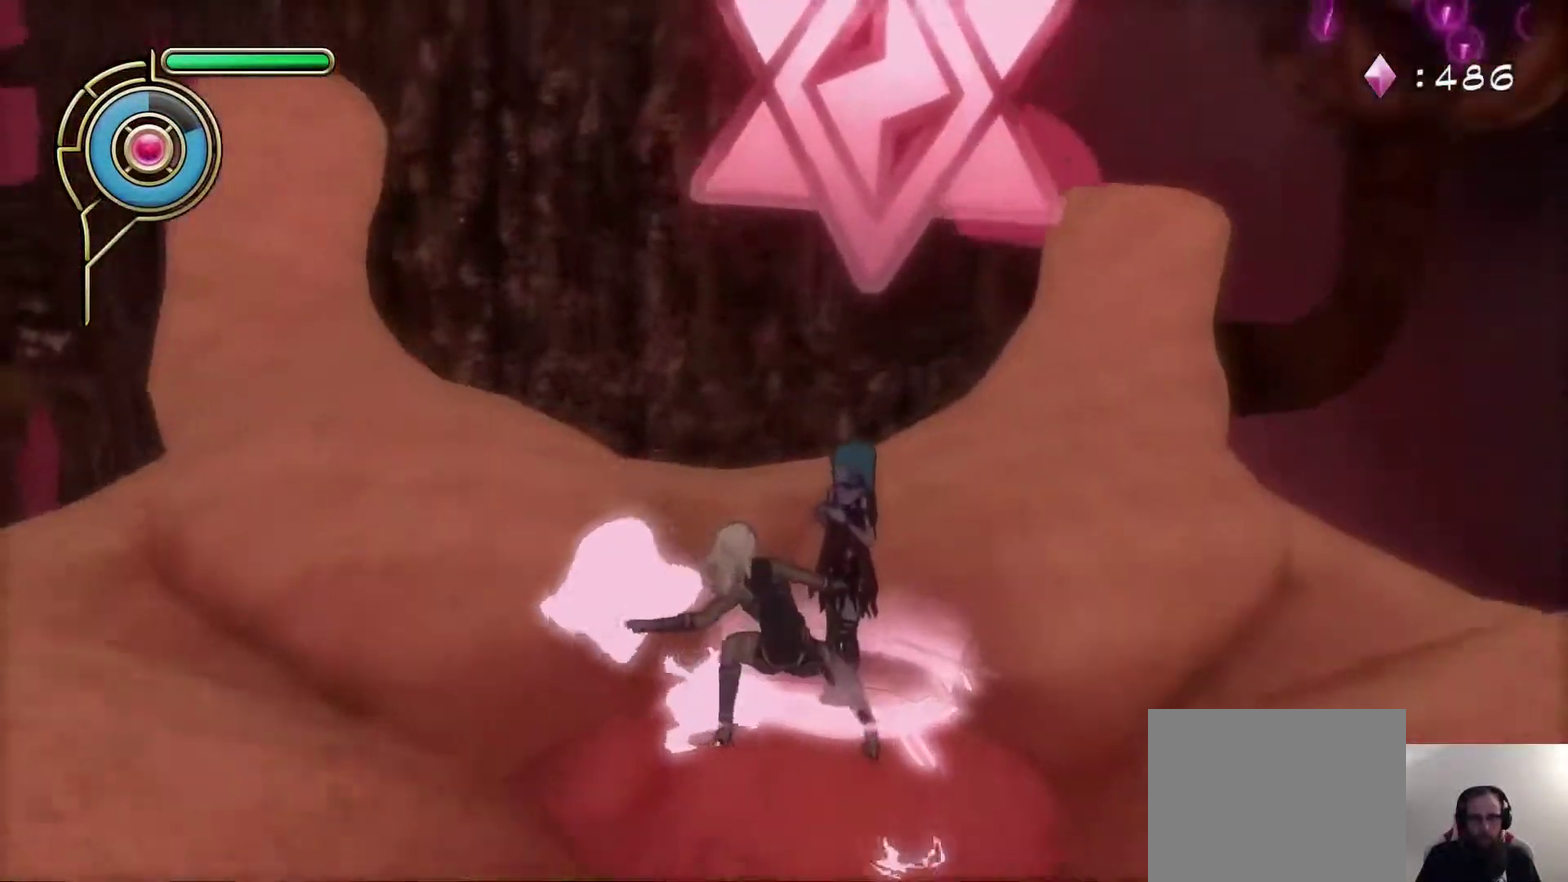
{"buttons": [], "left_stick": "center", "right_stick": "center", "events": []}
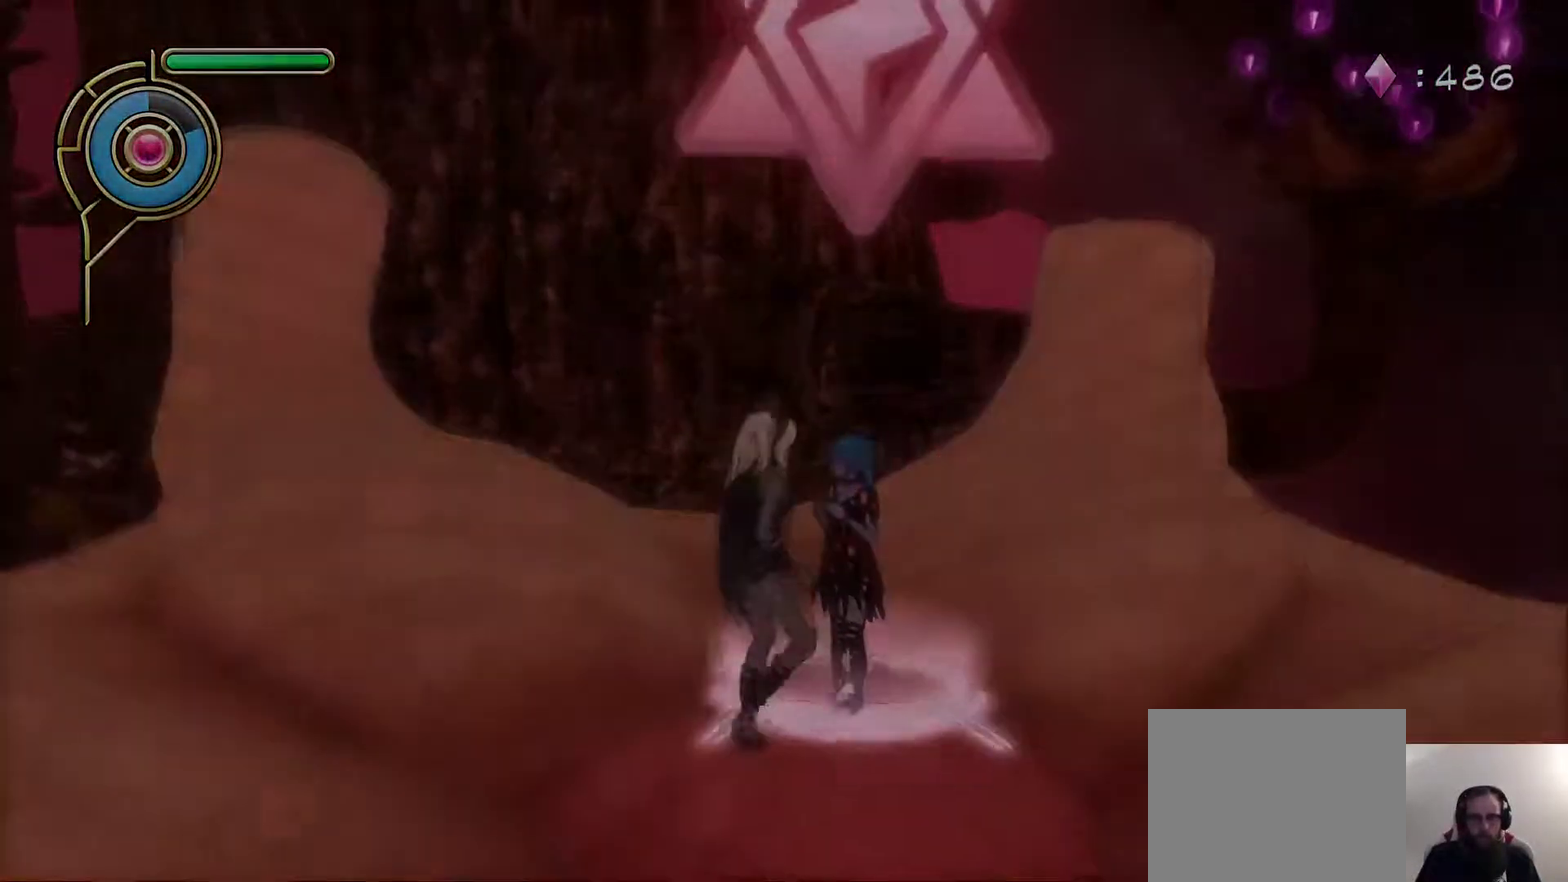
{"buttons": [], "left_stick": "center", "right_stick": "center", "events": []}
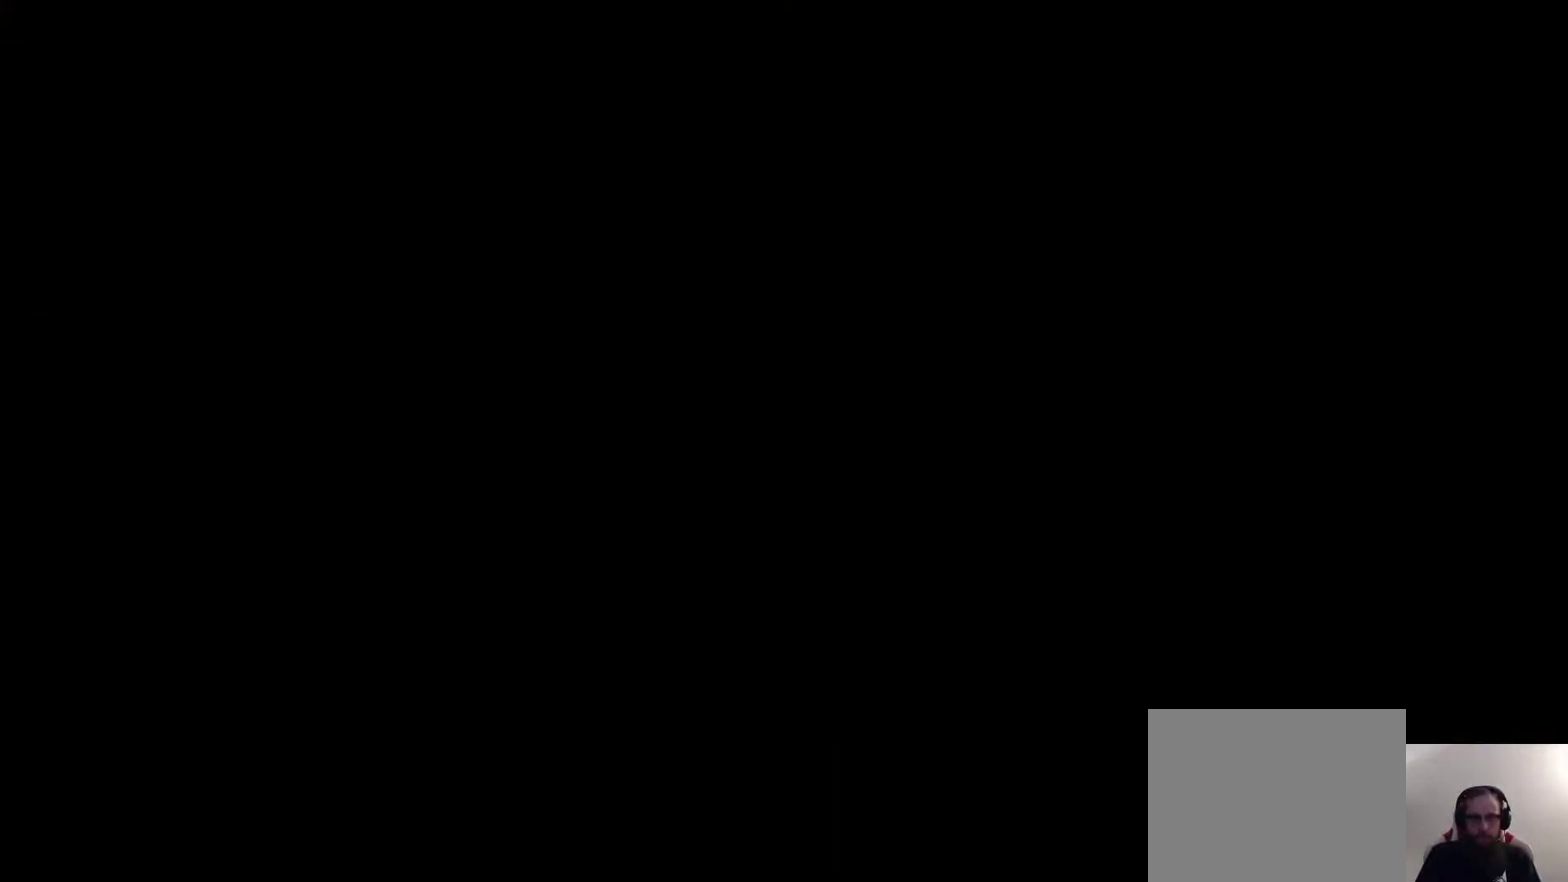
{"buttons": [], "left_stick": "up", "right_stick": "center", "events": [[400, "left_stick", "up"]]}
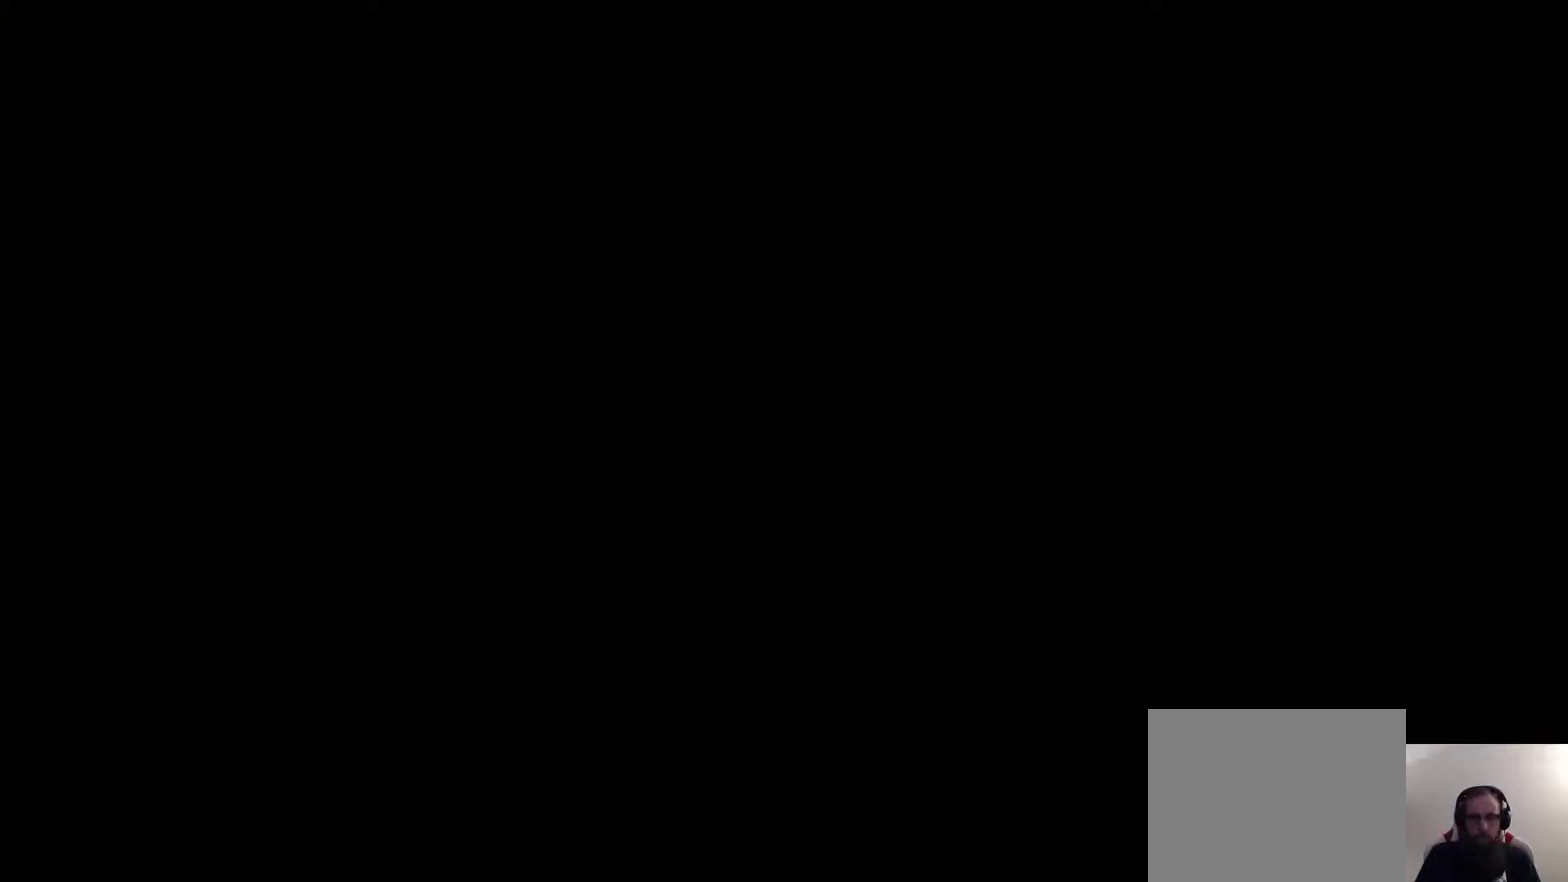
{"buttons": [], "left_stick": "center", "right_stick": "center", "events": [[117, "left_stick", "center"]]}
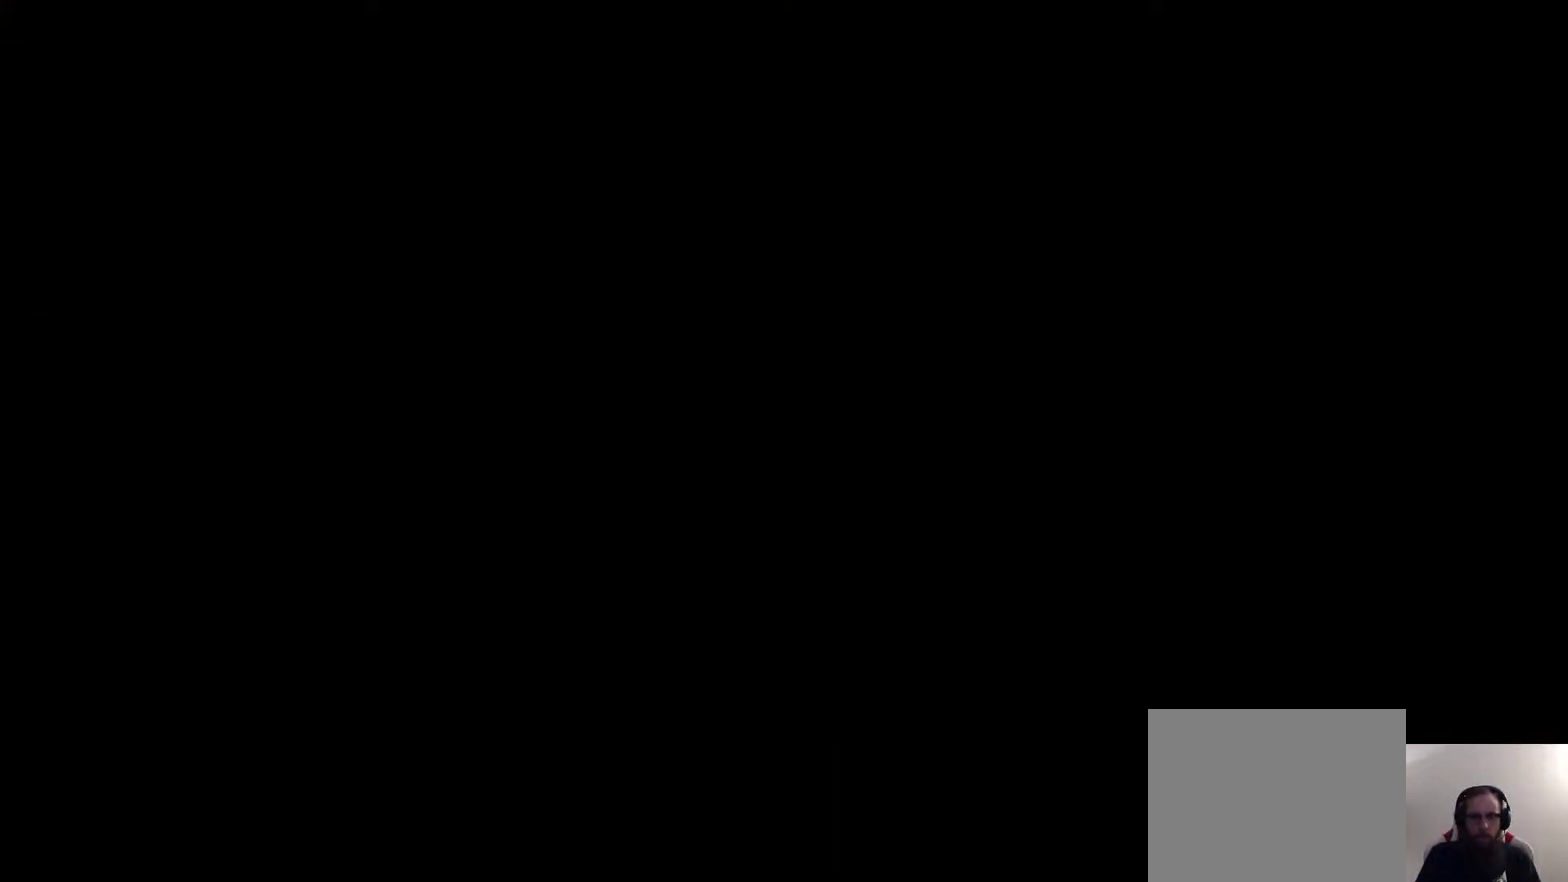
{"buttons": [], "left_stick": "center", "right_stick": "center", "events": []}
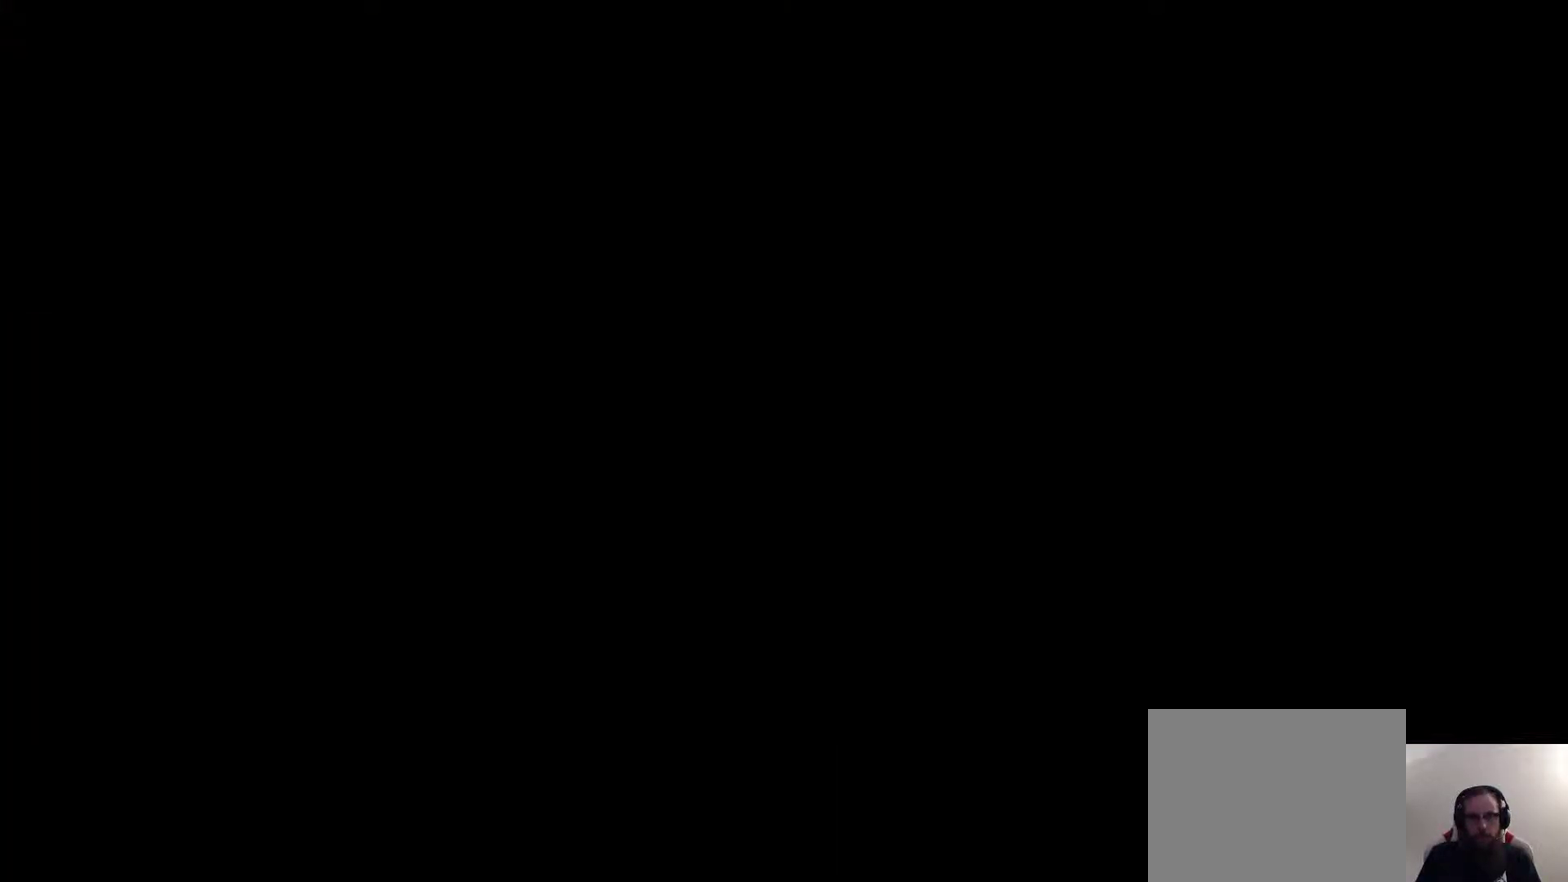
{"buttons": [], "left_stick": "center", "right_stick": "center", "events": []}
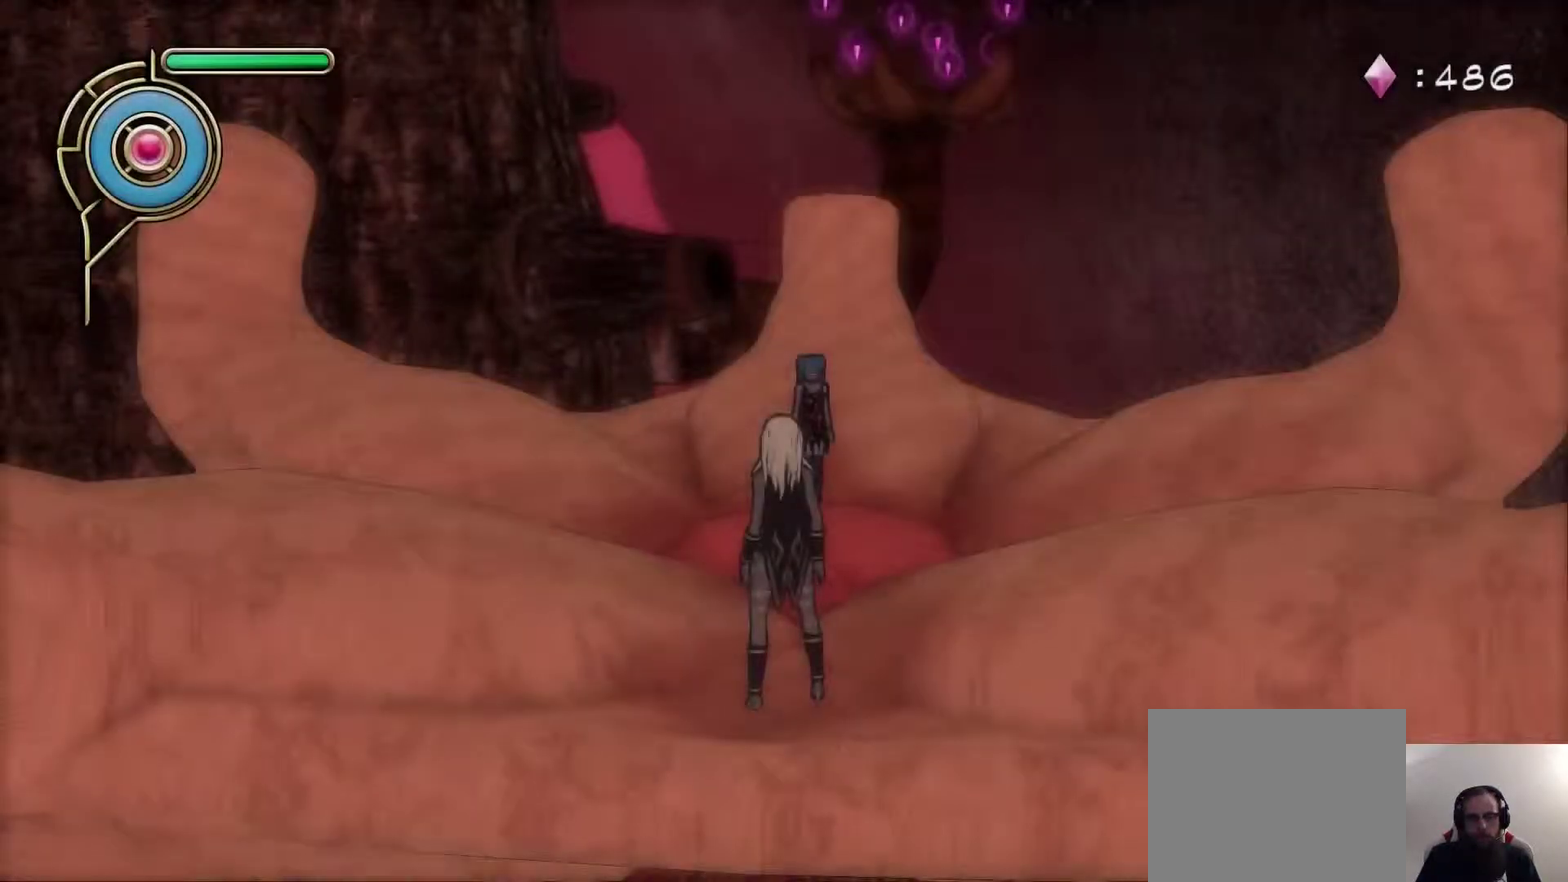
{"buttons": ["START"], "left_stick": "center", "right_stick": "center", "events": [[350, "START", "down"]]}
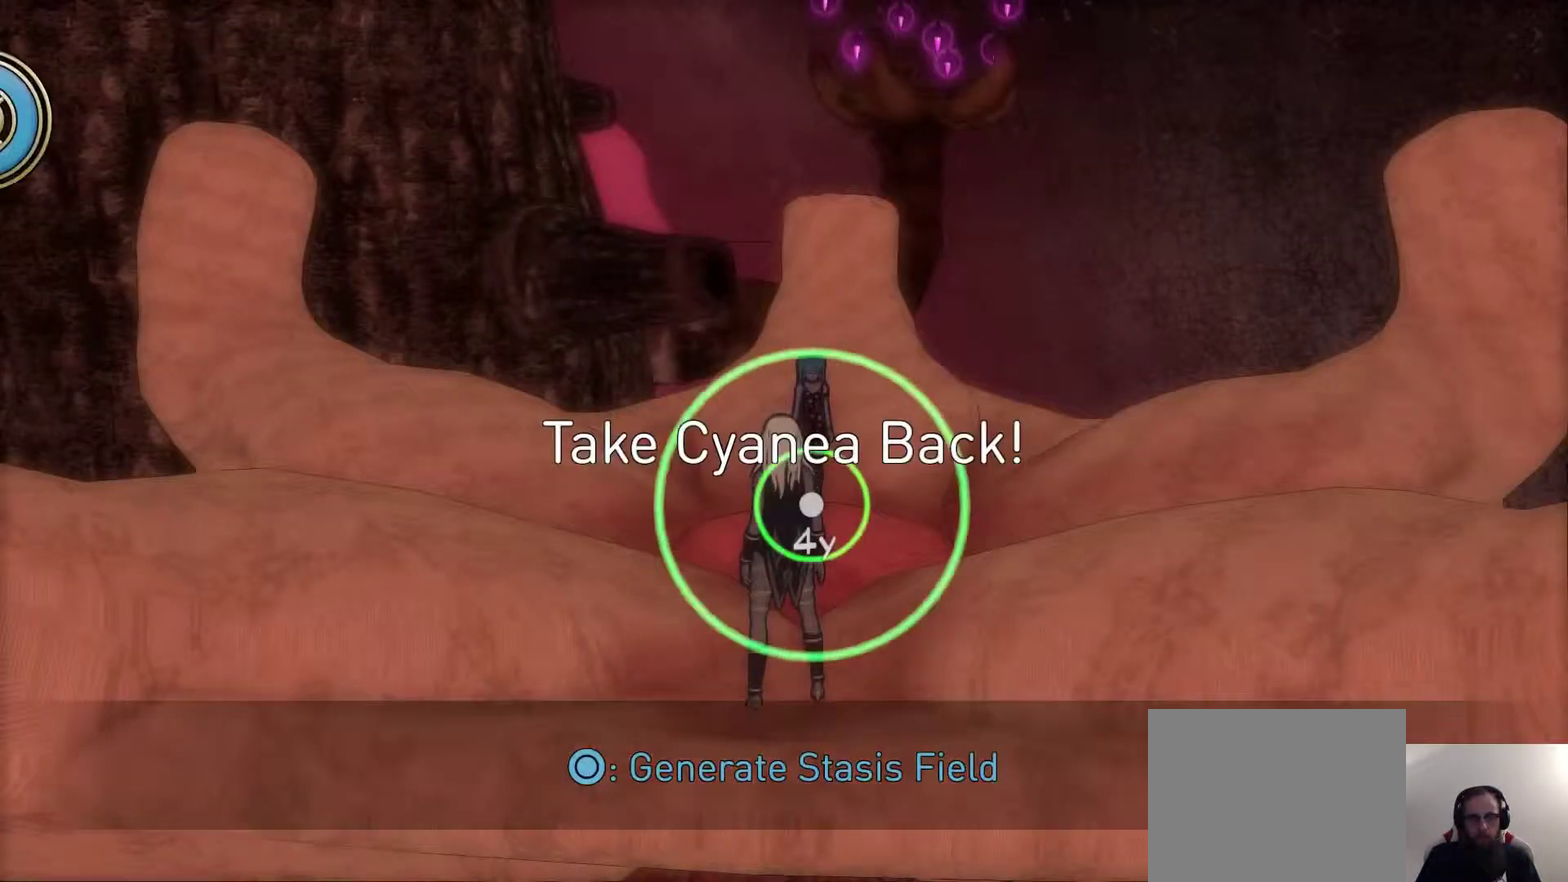
{"buttons": [], "left_stick": "up", "right_stick": "center", "events": [[33, "START", "up"], [83, "left_stick", "up"]]}